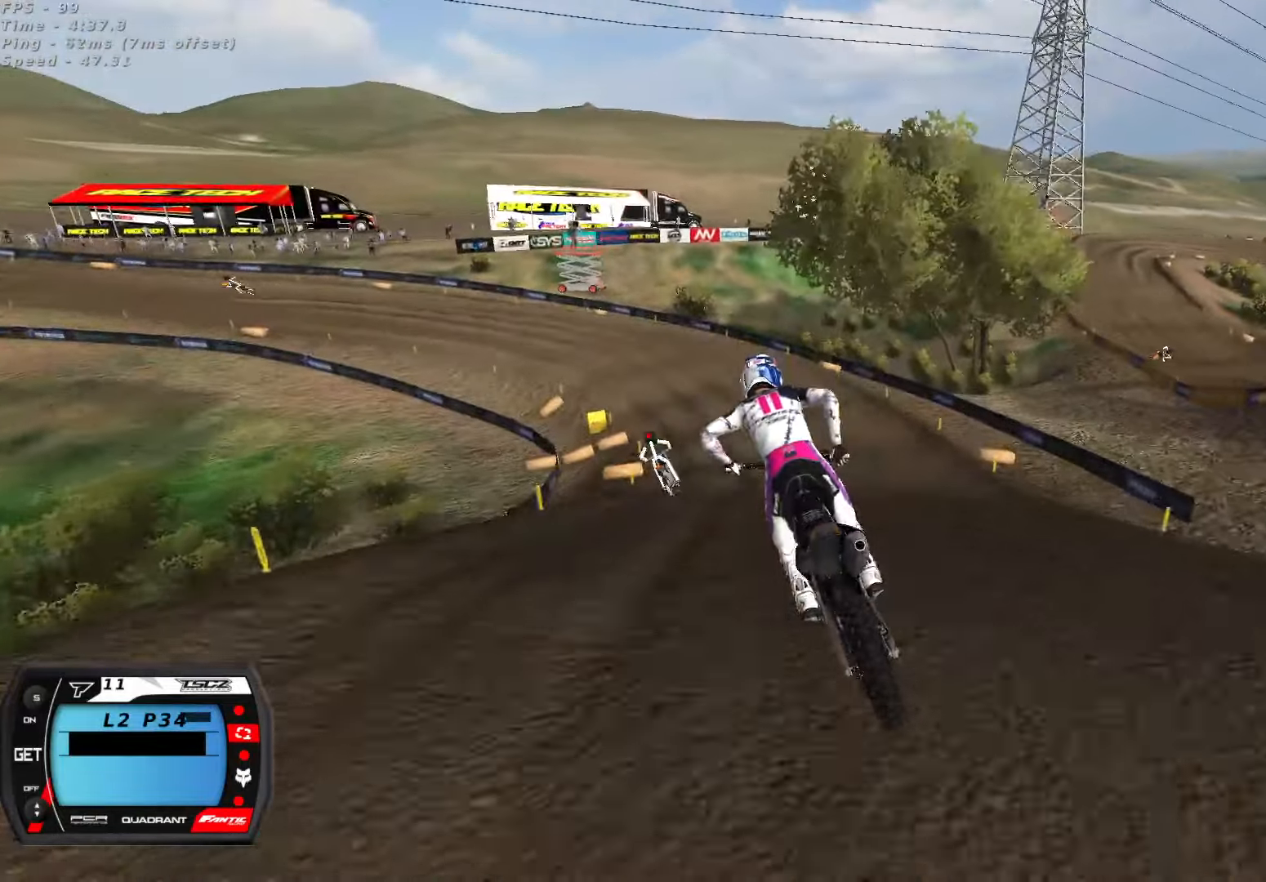
Gameplay with a controller (Xbox layout); each line is a JSON object with the inputs held at the frame after it (dt_ms = milliseconds from this image to that frame). "button_events" lists button changes between this image and that frame as [ms after this image, input, new state], when the widget could be followed in between (sticks are given only as held states).
{"dt_ms": 500, "buttons": ["R2"], "left_stick": "down-left", "right_stick": "up", "button_events": [[16, "A", "up"], [150, "R2", "up"], [216, "R2", "down"], [316, "R2", "up"], [450, "R2", "down"]]}
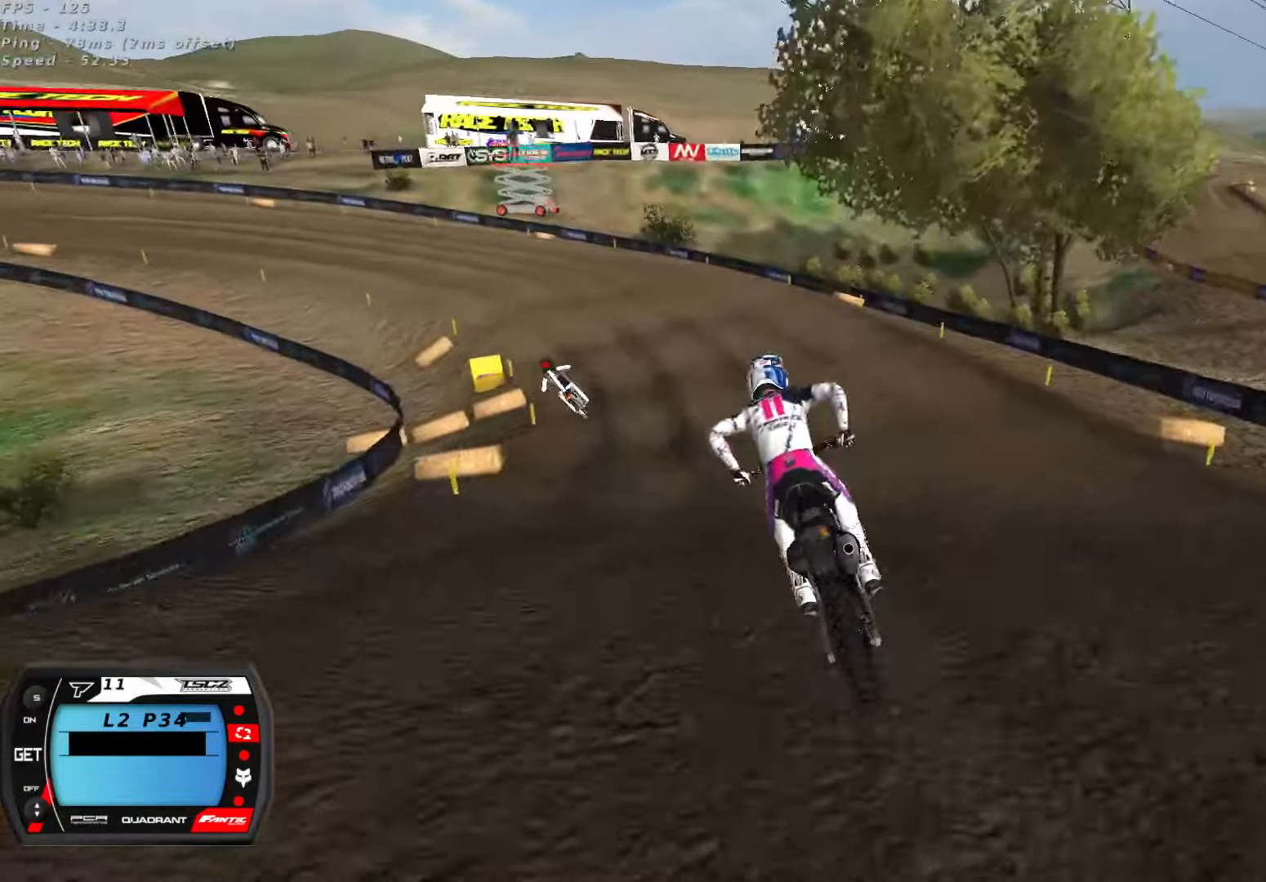
{"dt_ms": 500, "buttons": [], "left_stick": "center", "right_stick": "up", "button_events": [[183, "X", "down"], [266, "X", "up"], [283, "R2", "up"]]}
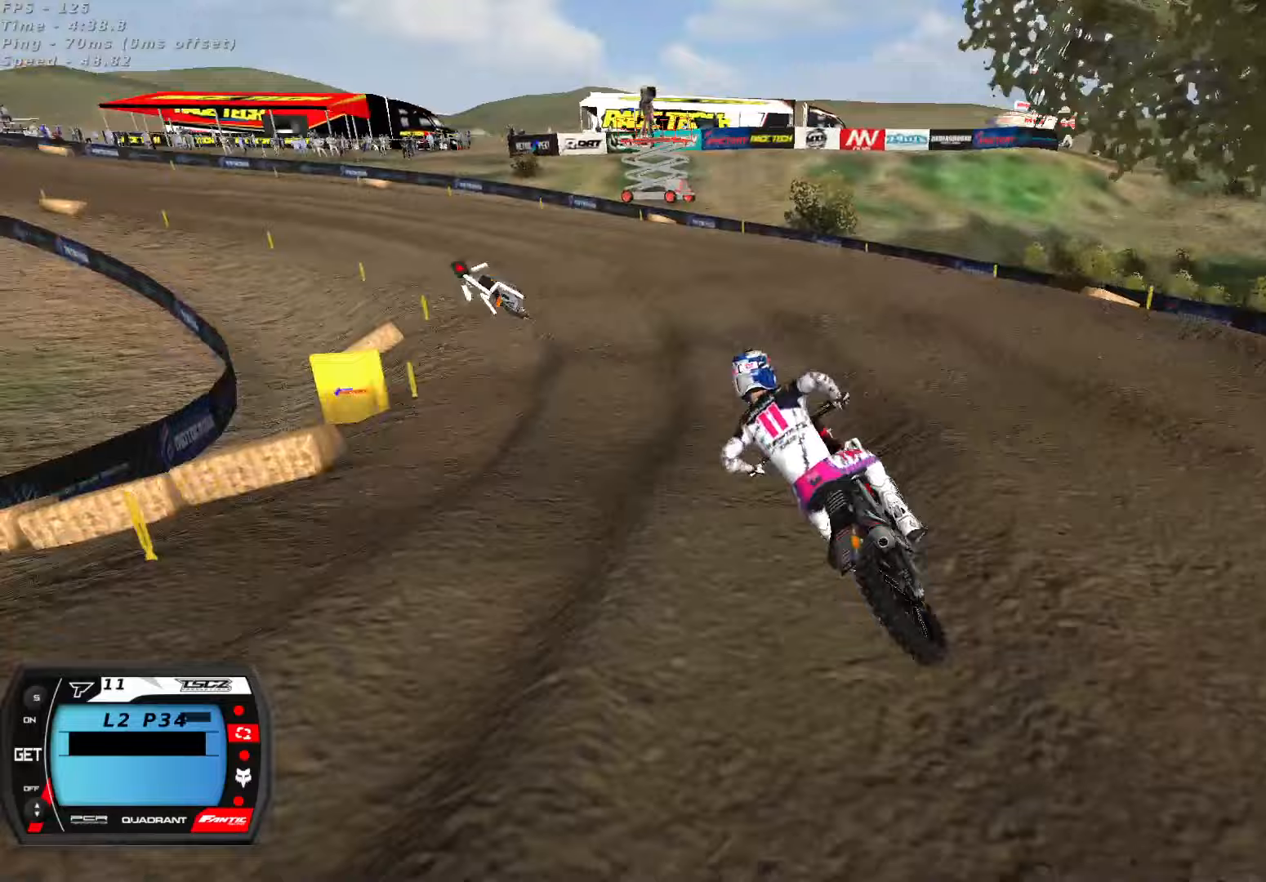
{"dt_ms": 500, "buttons": [], "left_stick": "down-left", "right_stick": "up", "button_events": [[33, "R2", "down"], [83, "R2", "up"], [183, "R2", "down"], [300, "R2", "up"]]}
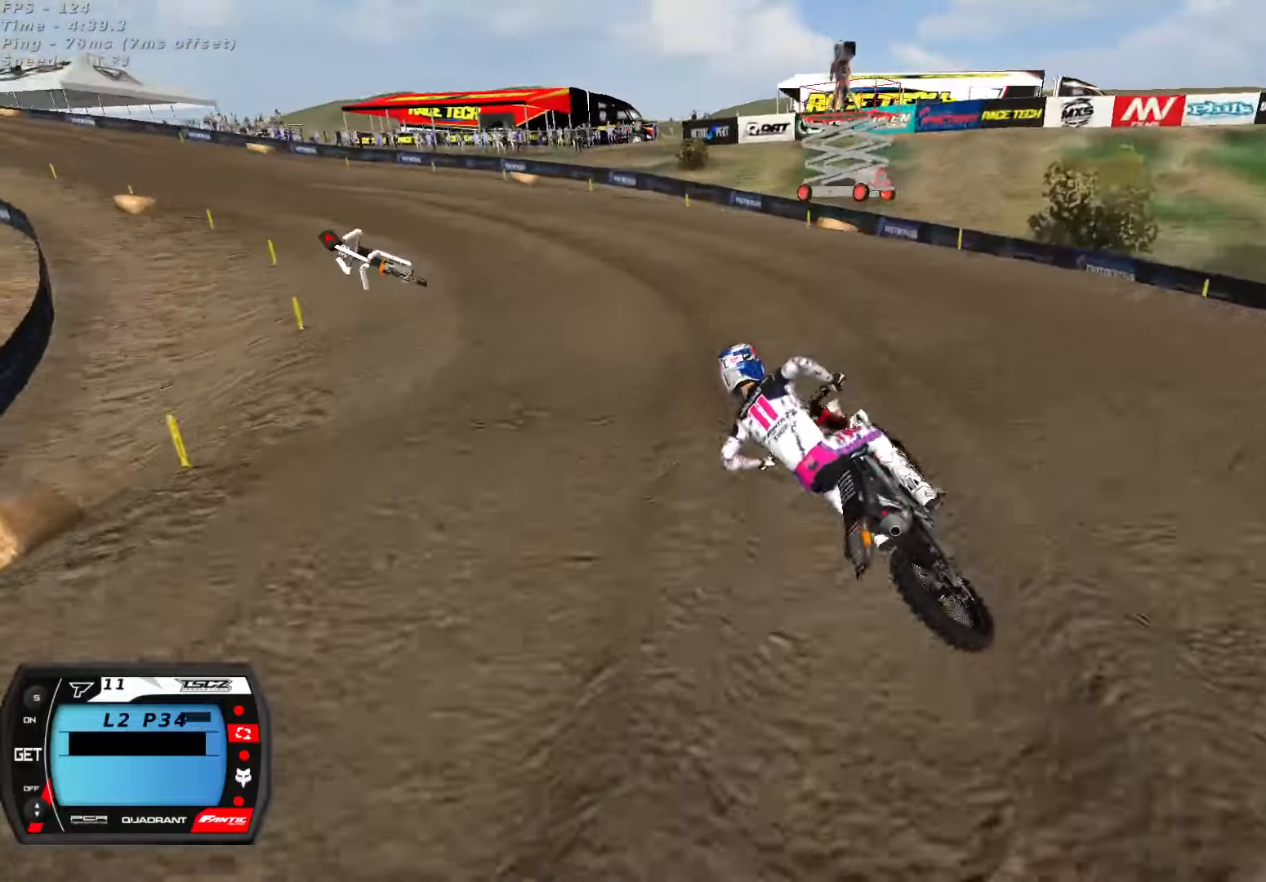
{"dt_ms": 1000, "buttons": ["R2"], "left_stick": "center", "right_stick": "center", "button_events": [[133, "R2", "down"], [617, "A", "down"], [700, "A", "up"]]}
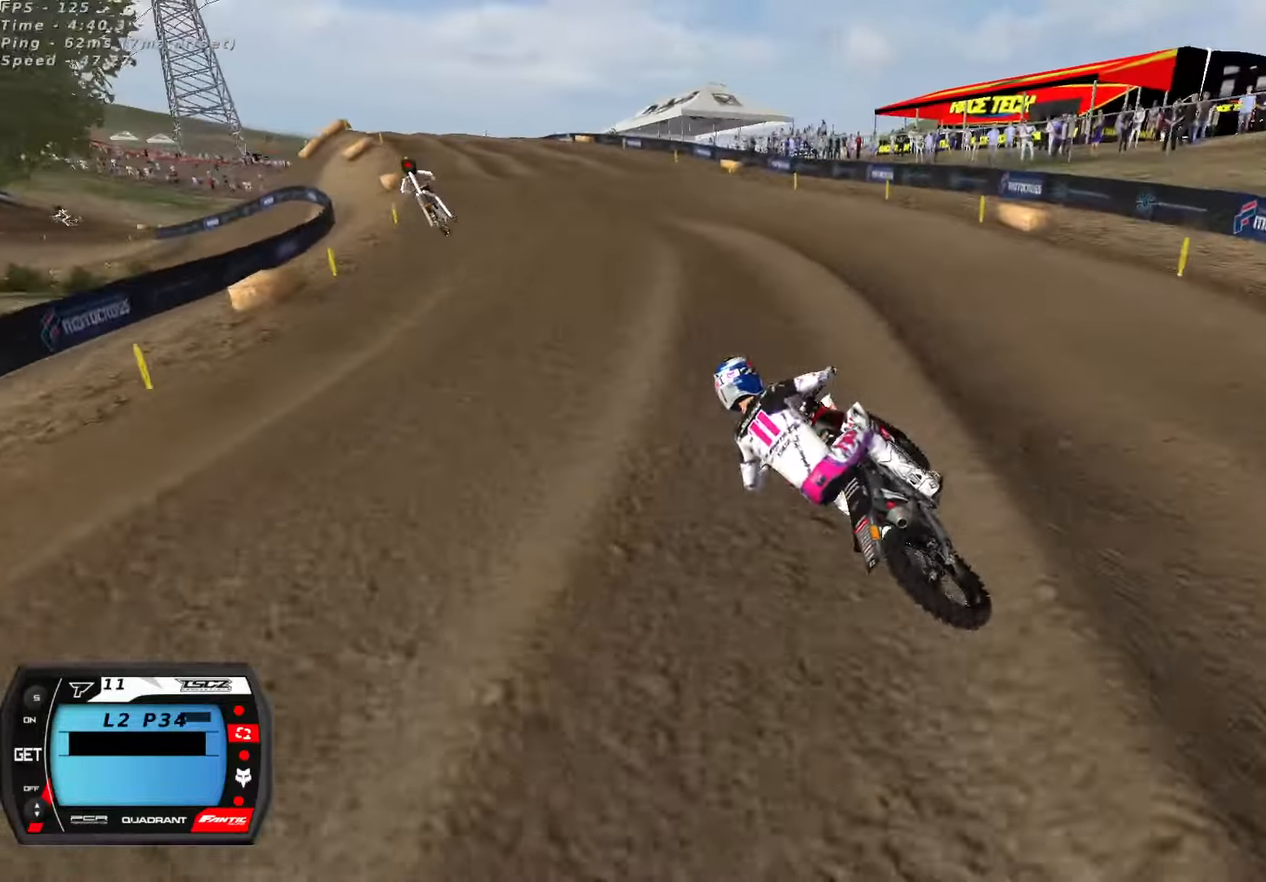
{"dt_ms": 500, "buttons": ["R2"], "left_stick": "center", "right_stick": "center", "button_events": []}
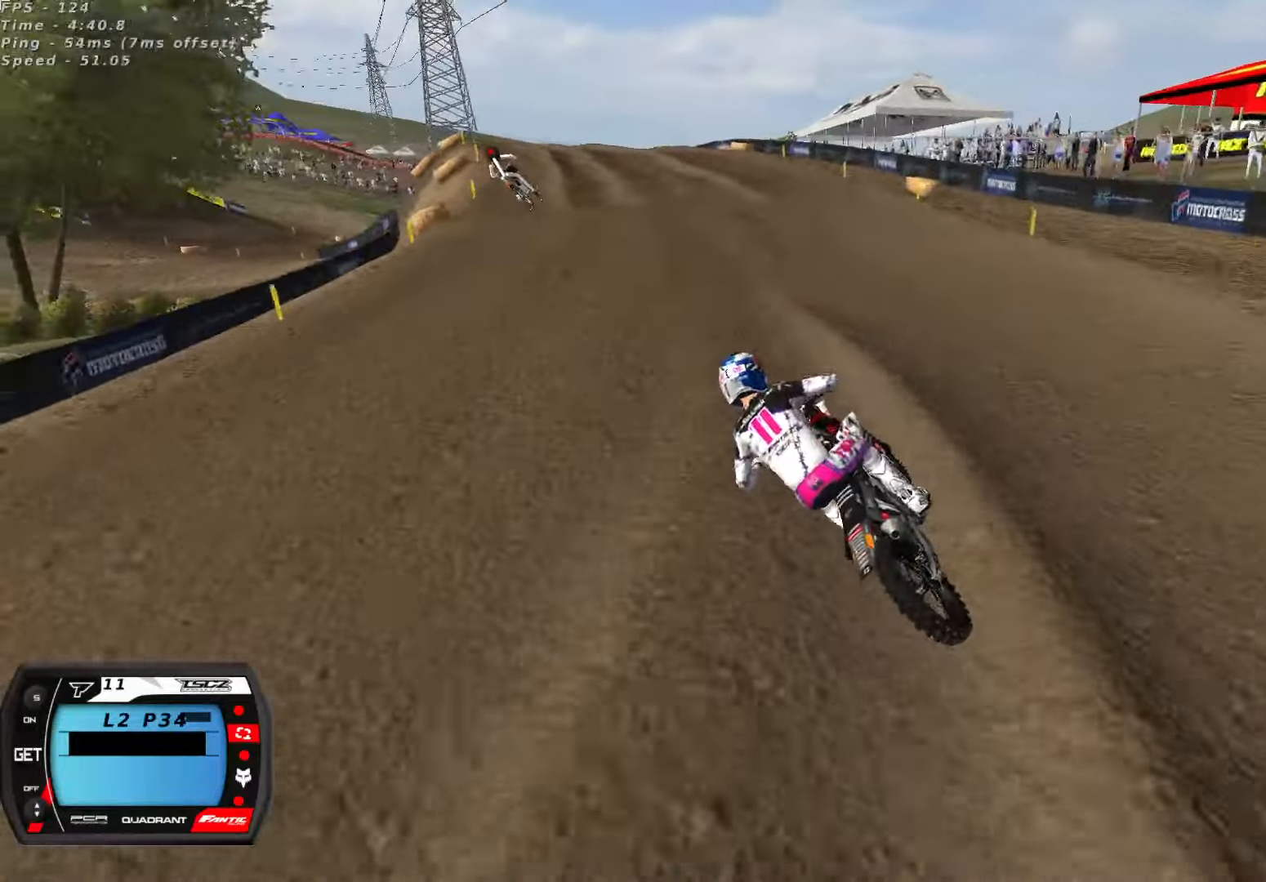
{"dt_ms": 500, "buttons": [], "left_stick": "down-left", "right_stick": "center", "button_events": [[233, "X", "down"], [317, "X", "up"], [383, "R2", "up"]]}
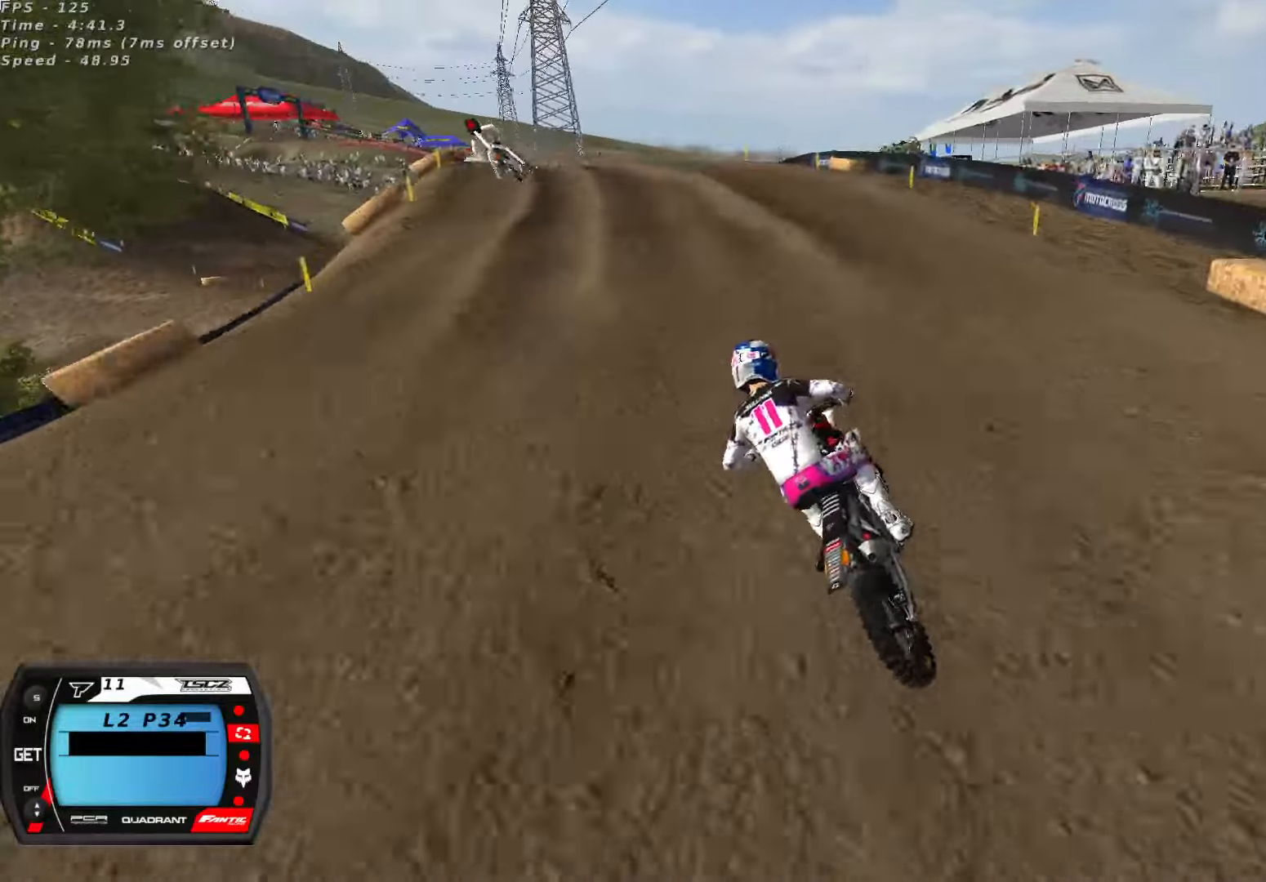
{"dt_ms": 500, "buttons": [], "left_stick": "center", "right_stick": "center", "button_events": [[183, "R2", "down"], [200, "X", "down"], [250, "X", "up"], [300, "R2", "up"], [383, "R2", "down"], [500, "R2", "up"]]}
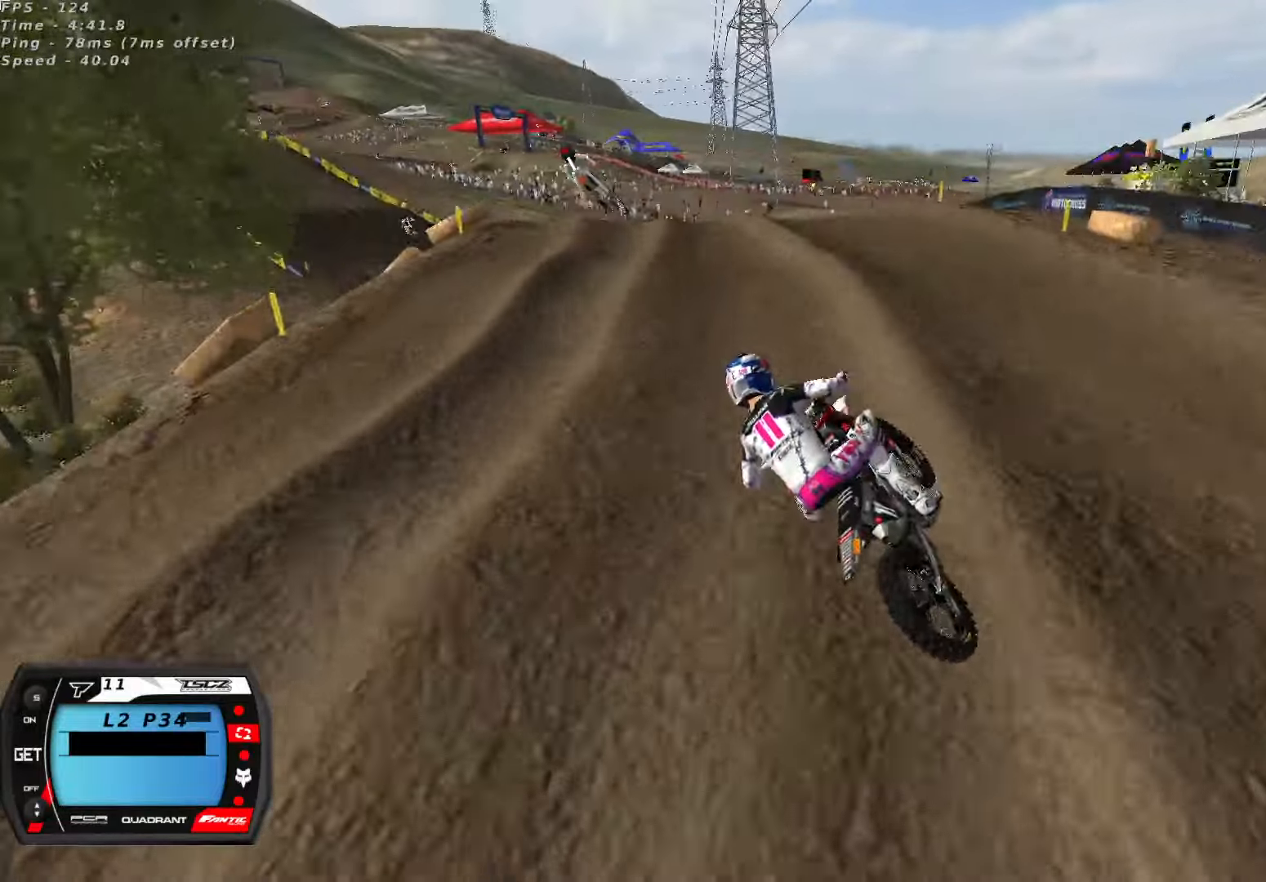
{"dt_ms": 500, "buttons": ["R2"], "left_stick": "center", "right_stick": "center", "button_events": [[50, "R2", "down"]]}
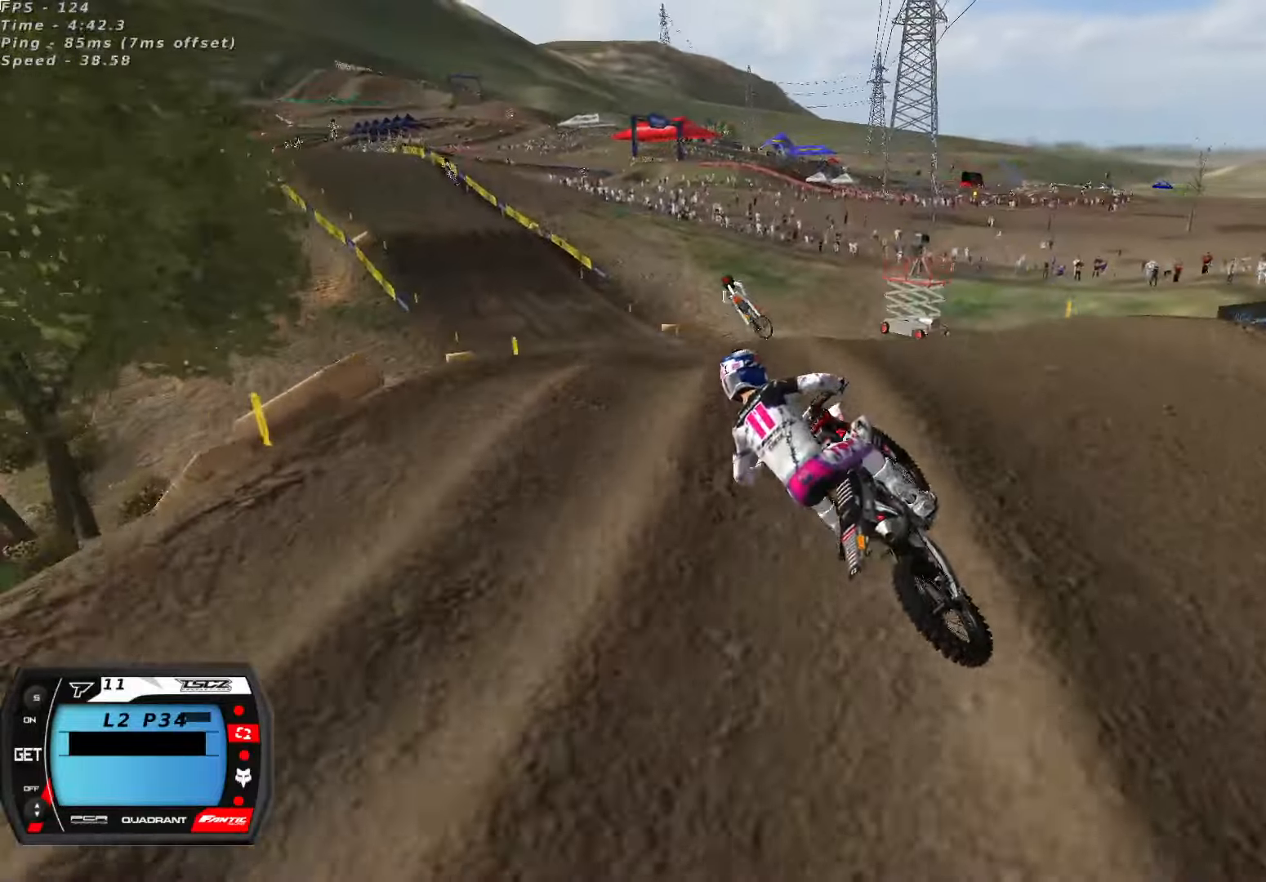
{"dt_ms": 500, "buttons": ["A", "R2"], "left_stick": "center", "right_stick": "up", "button_events": [[483, "A", "down"]]}
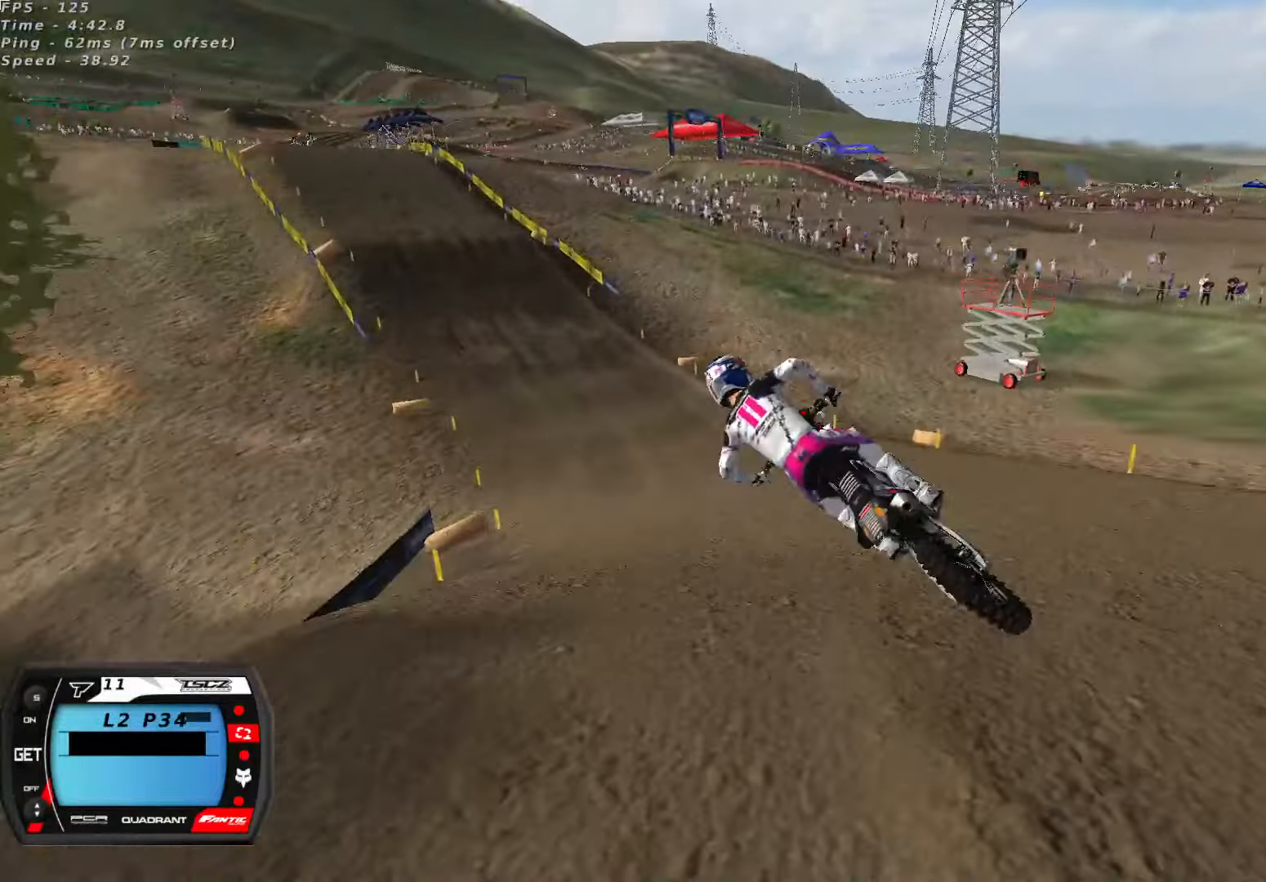
{"dt_ms": 500, "buttons": ["R2"], "left_stick": "center", "right_stick": "up", "button_events": [[100, "A", "up"]]}
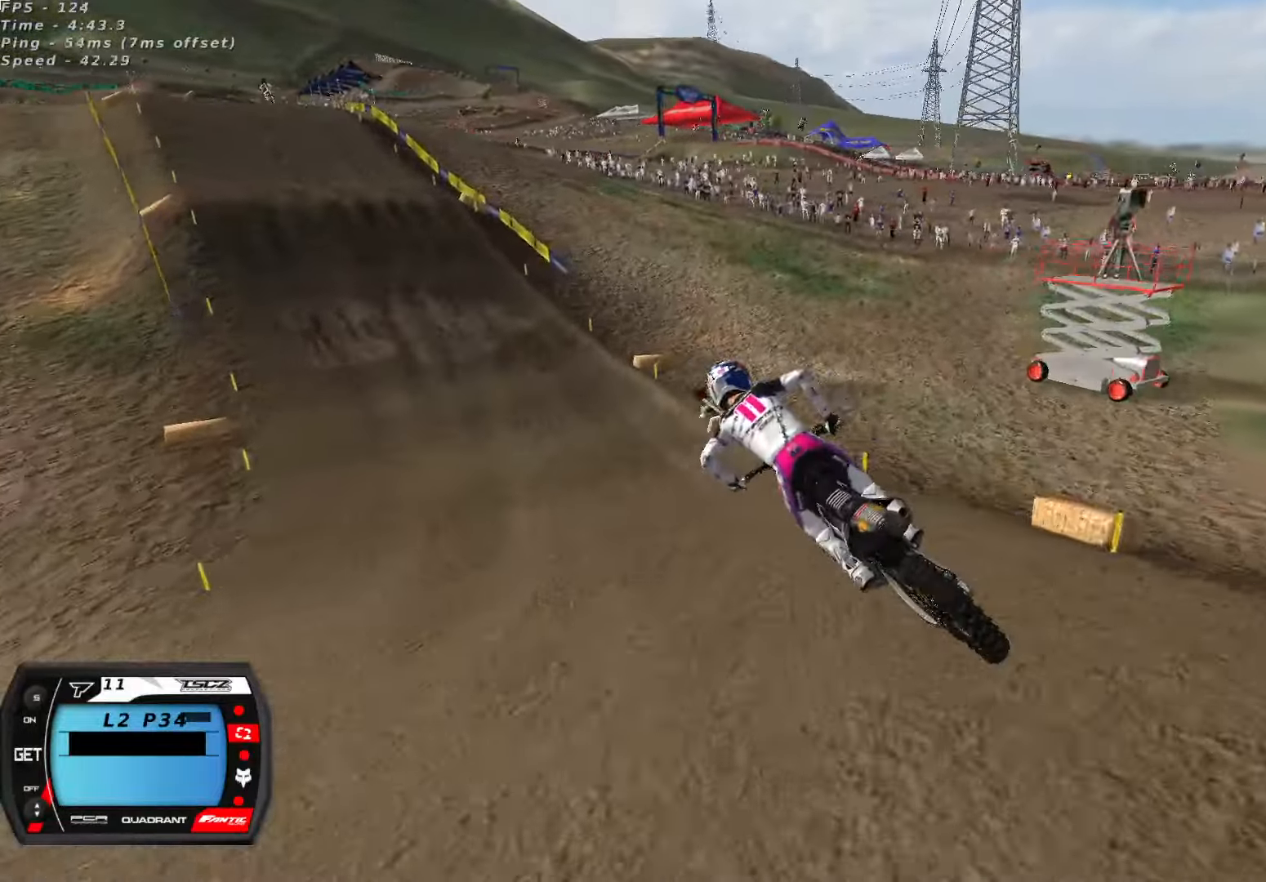
{"dt_ms": 500, "buttons": ["R2"], "left_stick": "center", "right_stick": "down-left", "button_events": []}